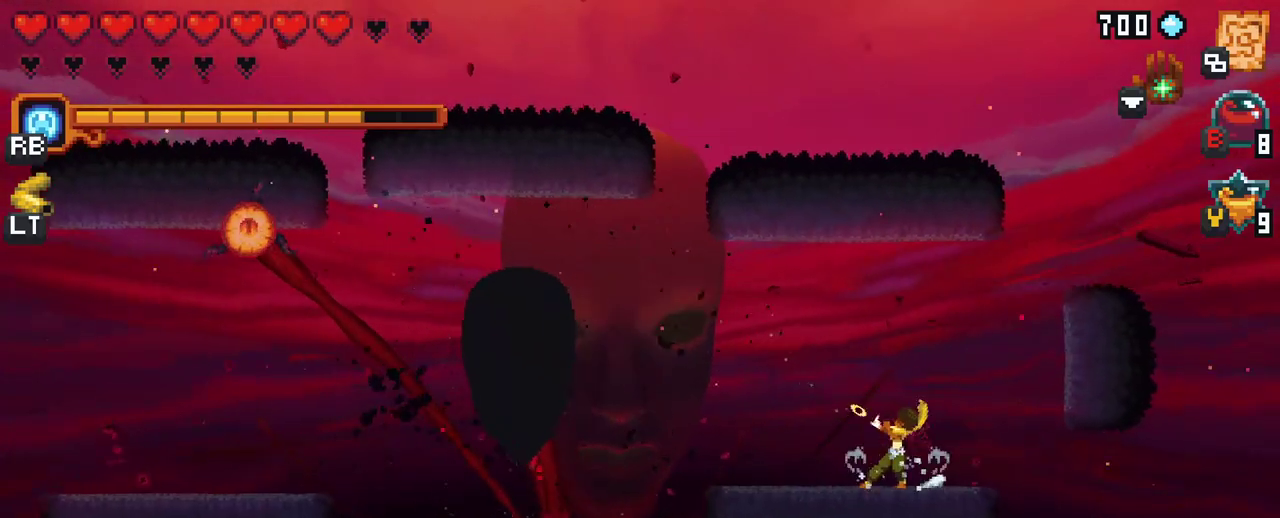
Gameplay with a controller (Xbox layout); each line is a JSON object with the inputs held at the frame after it. "events" lists button and stick changes between this image and that frame as [ms after this image, input, new state], when the widget could be followed in between. Not read: L3 R3.
{"buttons": ["X"], "left_stick": "left", "right_stick": "center", "events": [[367, "left_stick", "left"]]}
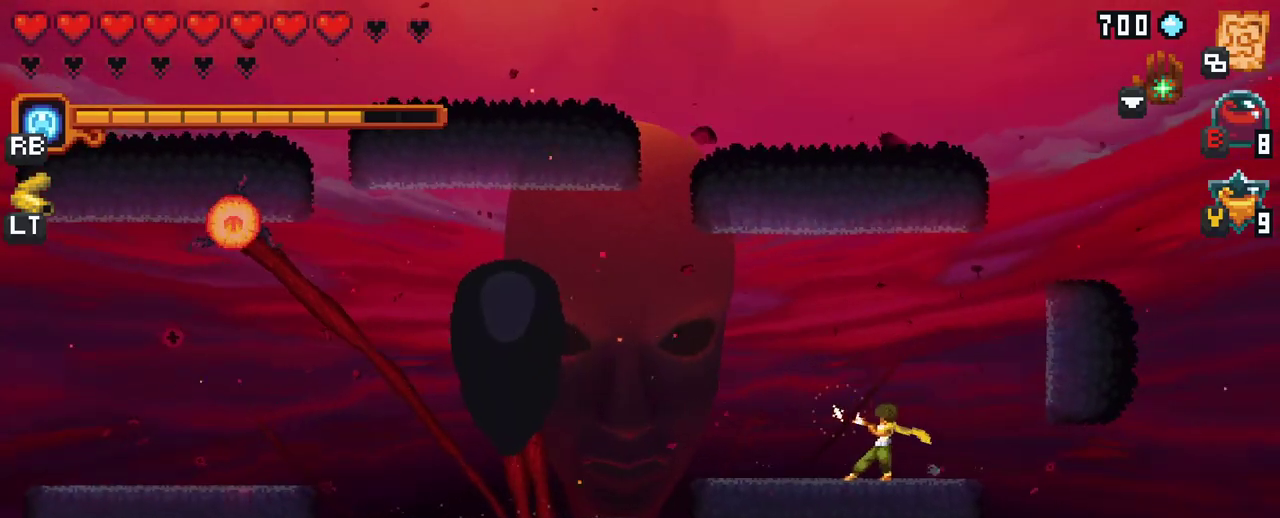
{"buttons": [], "left_stick": "left", "right_stick": "center", "events": [[50, "X", "up"]]}
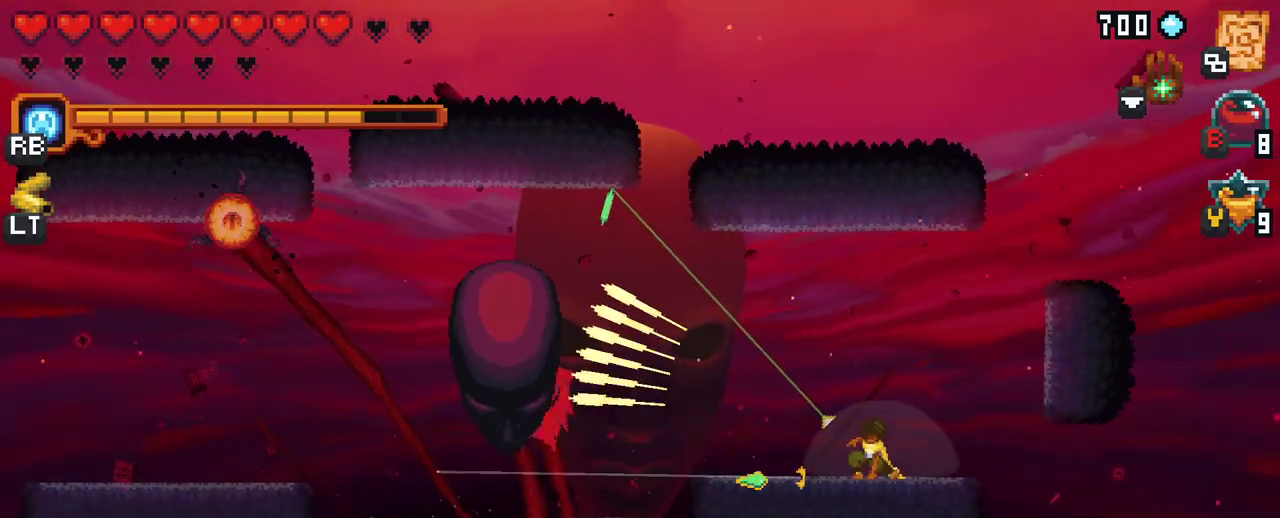
{"buttons": ["X"], "left_stick": "left", "right_stick": "center", "events": [[167, "X", "down"]]}
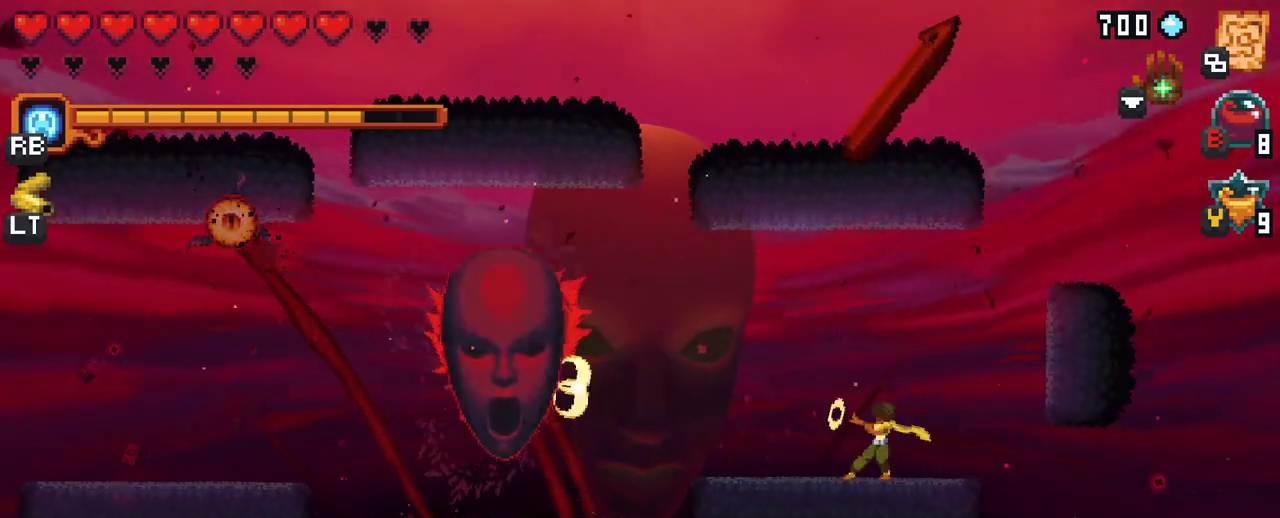
{"buttons": [], "left_stick": "left", "right_stick": "center", "events": [[167, "X", "up"]]}
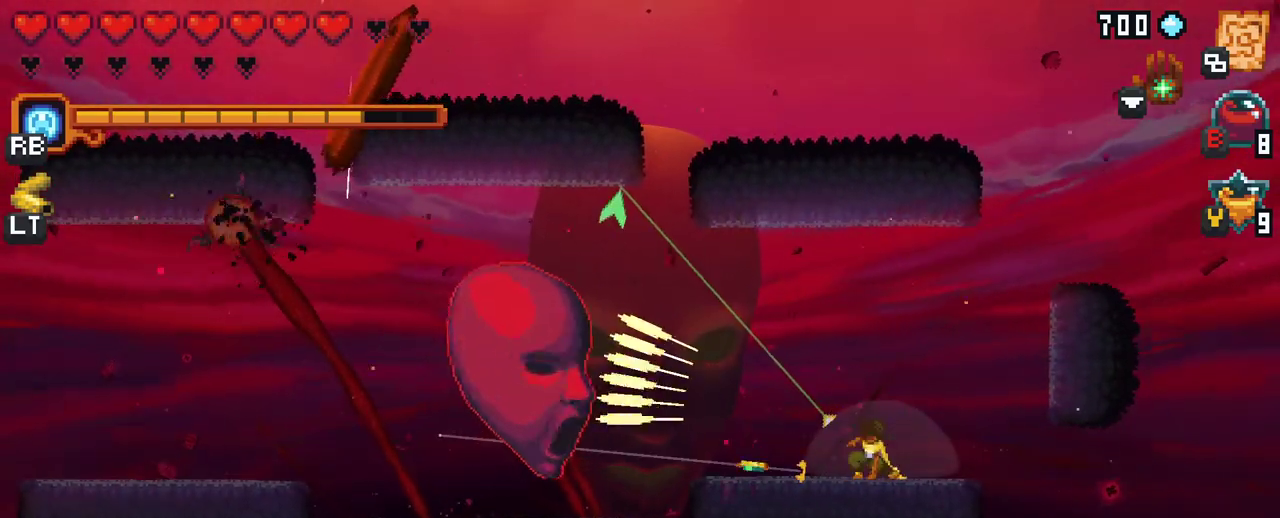
{"buttons": ["X"], "left_stick": "left", "right_stick": "center", "events": [[267, "X", "down"]]}
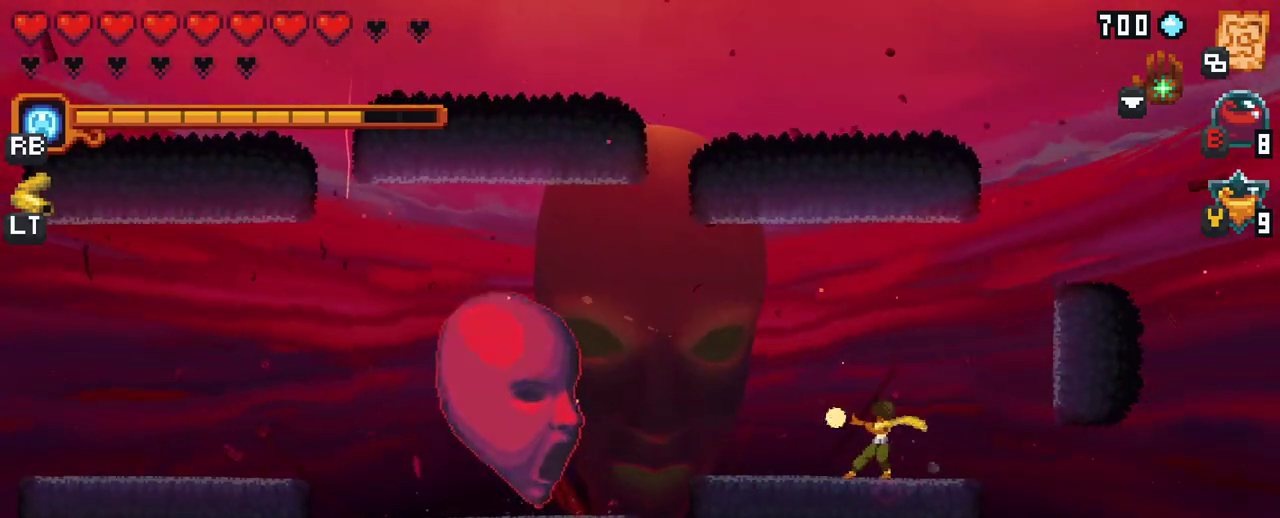
{"buttons": [], "left_stick": "left", "right_stick": "center", "events": [[383, "X", "up"]]}
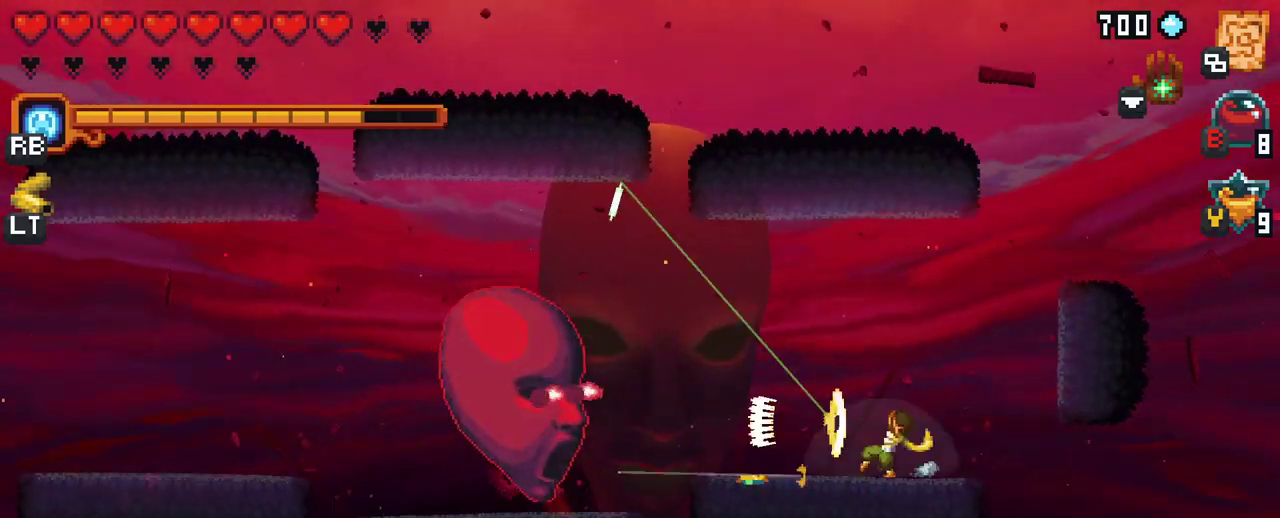
{"buttons": ["A"], "left_stick": "up", "right_stick": "center", "events": [[100, "left_stick", "up-left"], [300, "left_stick", "up"], [450, "A", "down"]]}
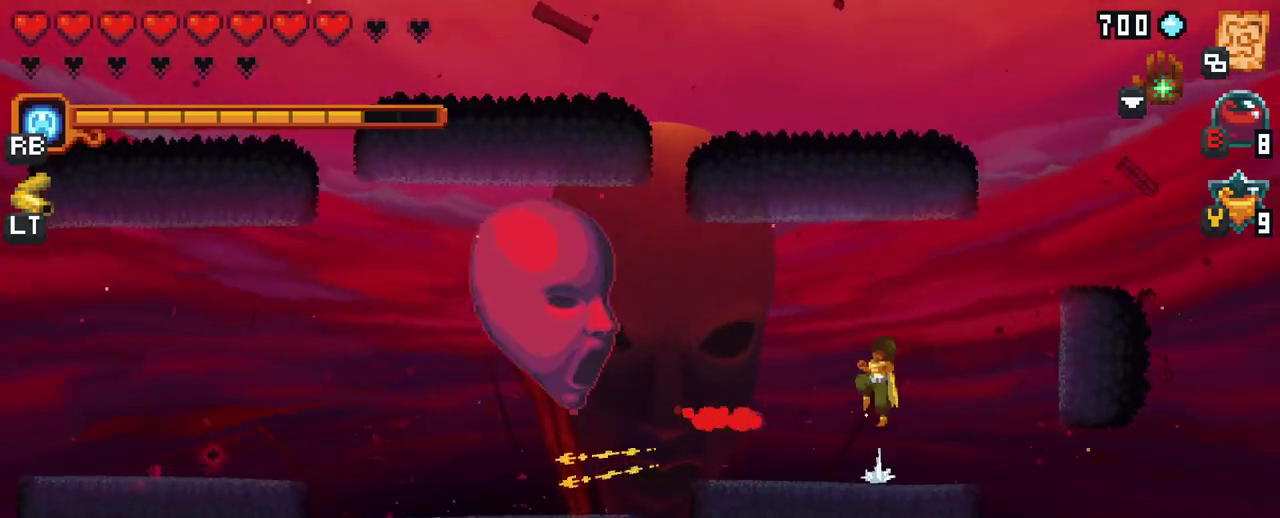
{"buttons": ["X"], "left_stick": "left", "right_stick": "center", "events": [[33, "left_stick", "up-left"], [83, "A", "up"], [133, "left_stick", "left"], [217, "X", "down"], [250, "left_stick", "down-left"], [483, "left_stick", "left"]]}
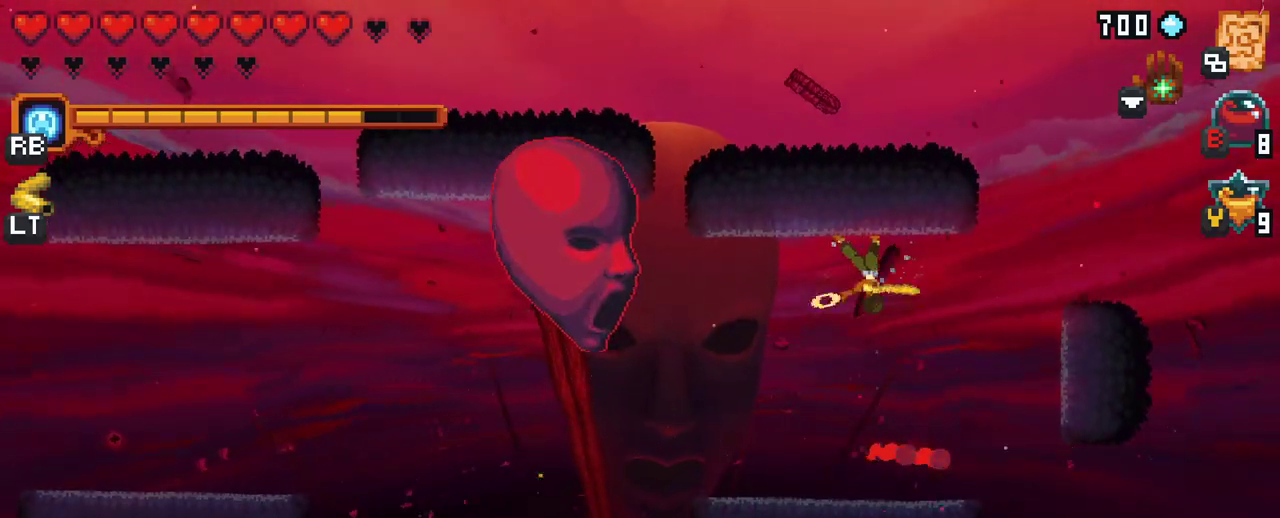
{"buttons": [], "left_stick": "down-left", "right_stick": "center", "events": [[183, "X", "up"], [267, "left_stick", "down-left"]]}
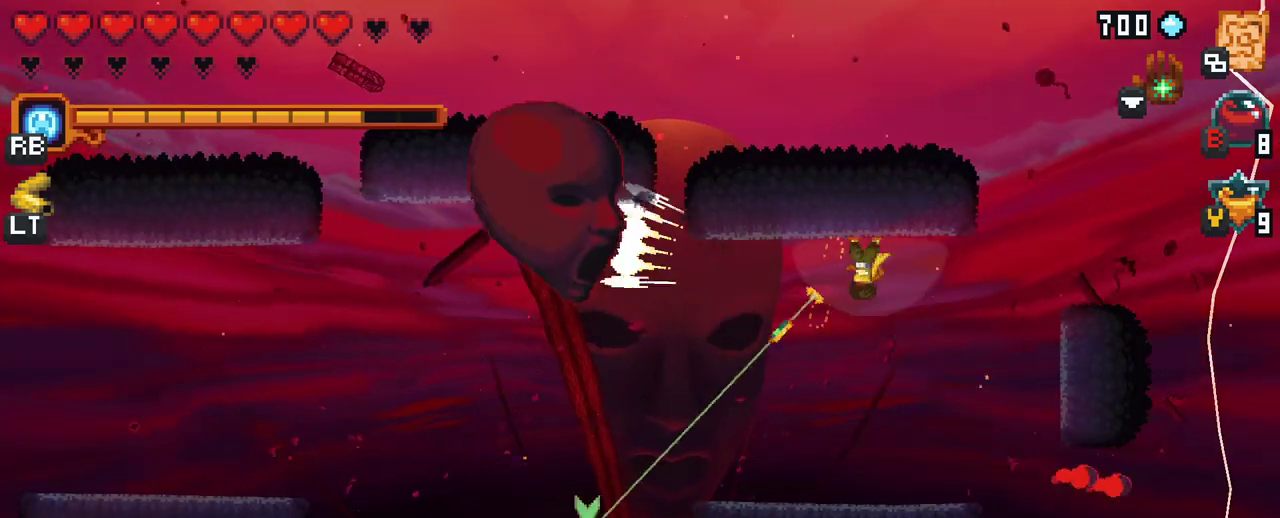
{"buttons": ["X"], "left_stick": "up-left", "right_stick": "center", "events": [[167, "A", "down"], [333, "A", "up"], [450, "X", "down"], [467, "left_stick", "up-left"]]}
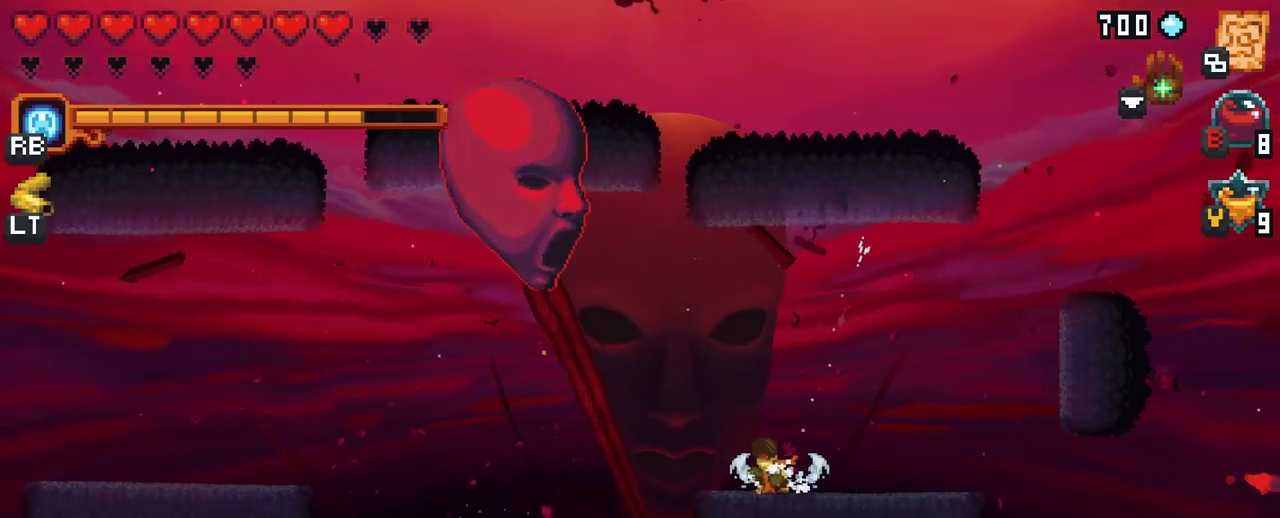
{"buttons": [], "left_stick": "up-left", "right_stick": "center", "events": [[483, "X", "up"]]}
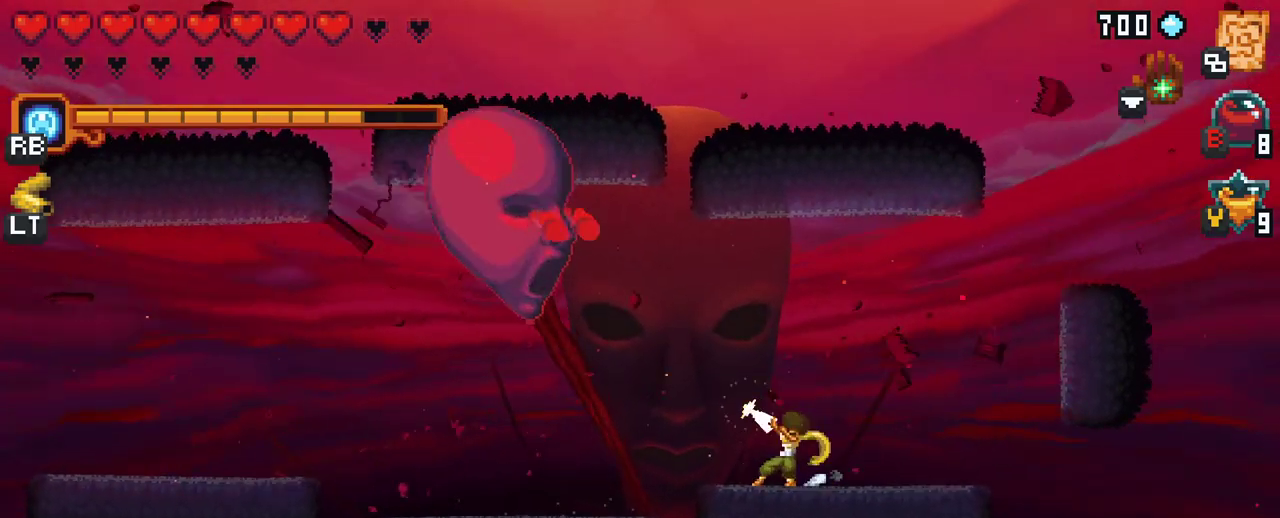
{"buttons": ["A"], "left_stick": "up-left", "right_stick": "center", "events": [[233, "left_stick", "up"], [417, "A", "down"], [433, "left_stick", "up-left"]]}
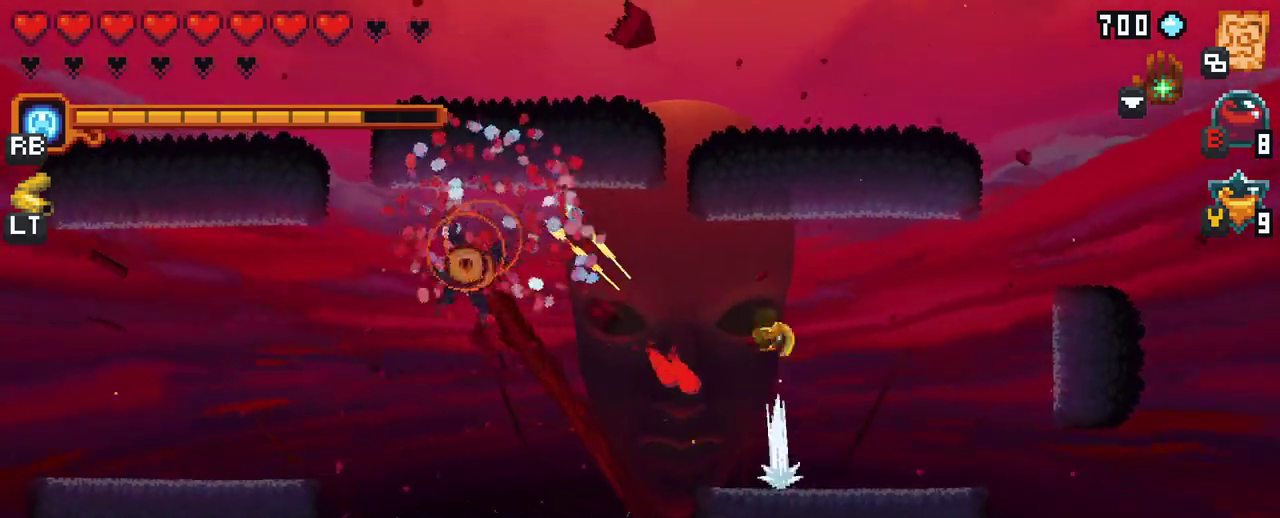
{"buttons": ["A"], "left_stick": "left", "right_stick": "center", "events": [[50, "A", "up"], [67, "left_stick", "left"], [417, "A", "down"]]}
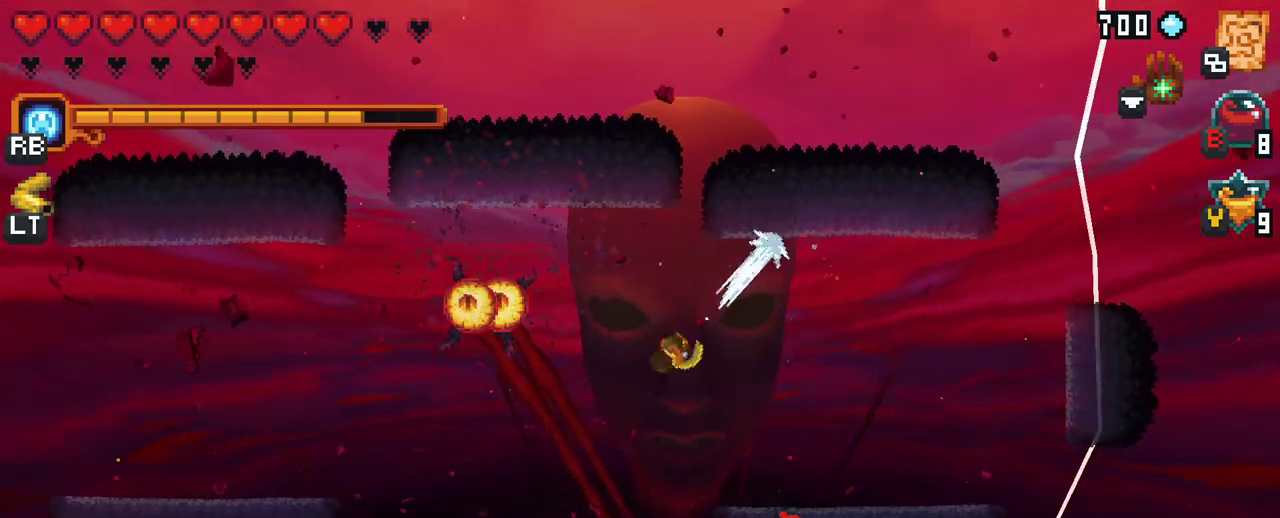
{"buttons": [], "left_stick": "up", "right_stick": "center", "events": [[67, "A", "up"], [133, "left_stick", "up-left"], [267, "left_stick", "up"]]}
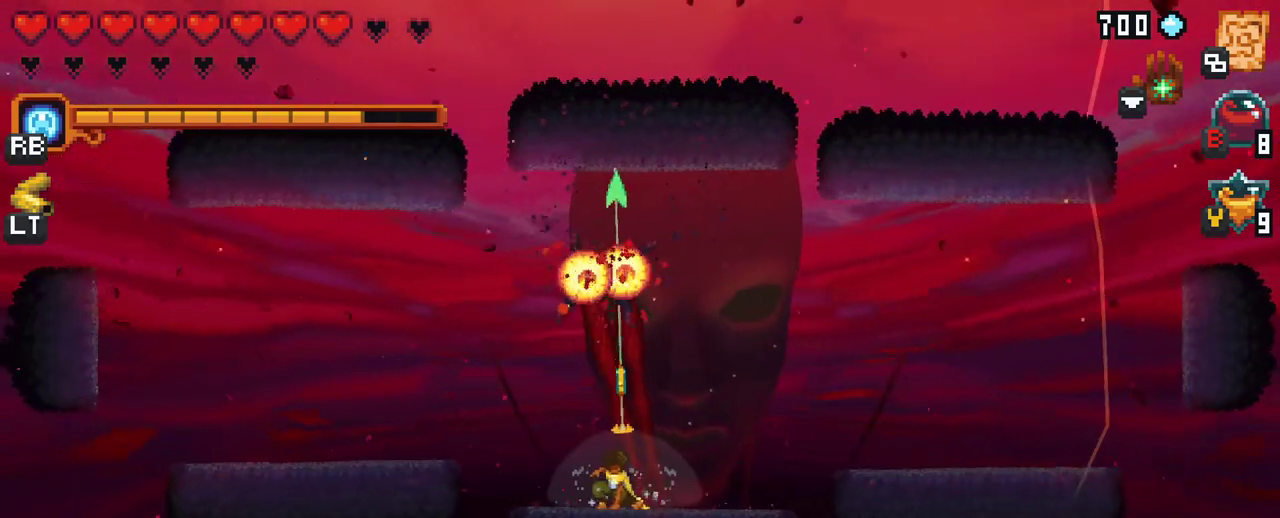
{"buttons": [], "left_stick": "down-left", "right_stick": "center", "events": [[100, "A", "down"], [267, "A", "up"], [400, "left_stick", "down-left"]]}
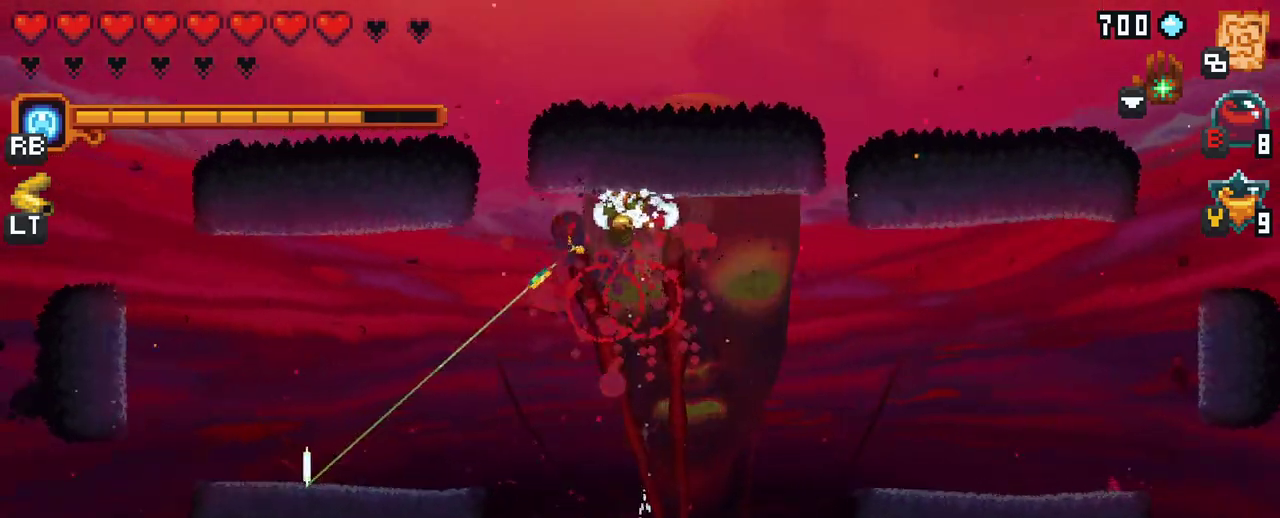
{"buttons": [], "left_stick": "center", "right_stick": "center", "events": [[133, "A", "down"], [317, "A", "up"], [383, "left_stick", "center"]]}
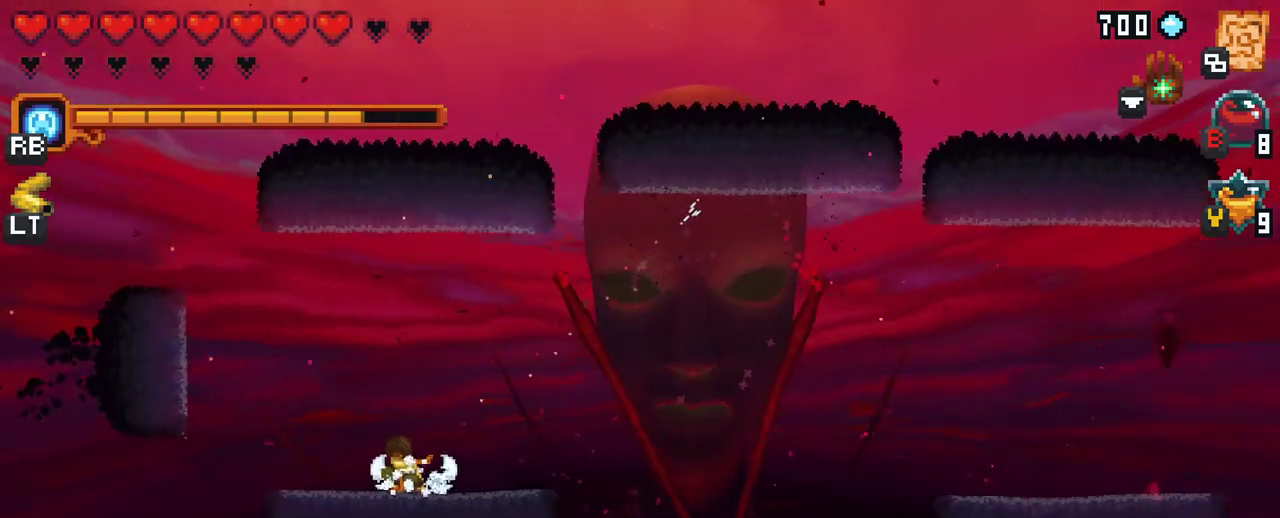
{"buttons": [], "left_stick": "up-right", "right_stick": "center", "events": [[167, "left_stick", "up-right"]]}
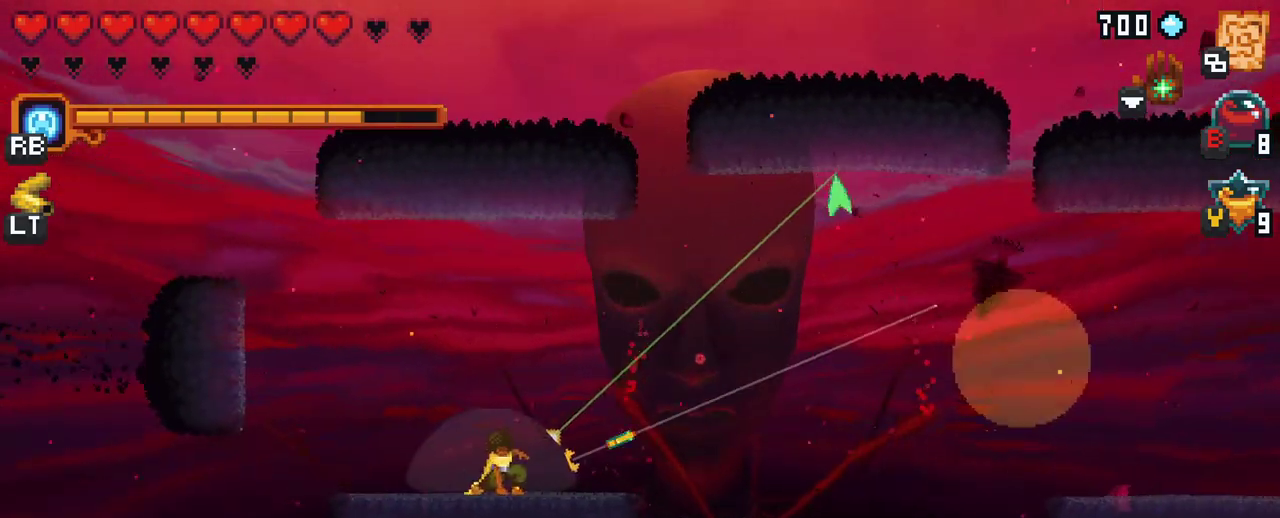
{"buttons": [], "left_stick": "up-right", "right_stick": "center", "events": []}
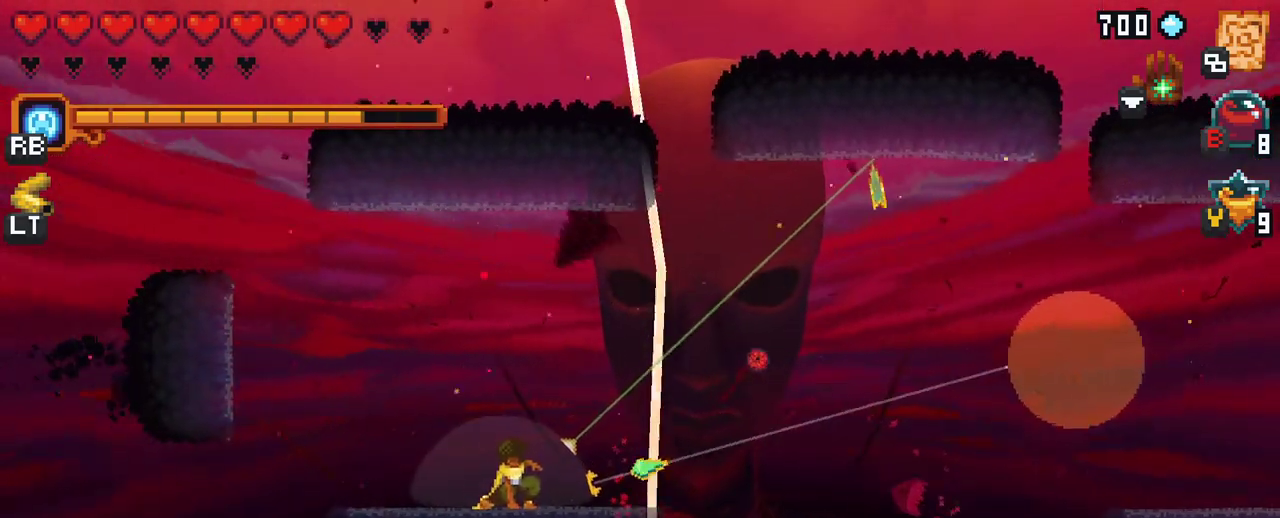
{"buttons": ["X"], "left_stick": "down-right", "right_stick": "center", "events": [[167, "A", "down"], [317, "A", "up"], [400, "left_stick", "down-right"], [483, "X", "down"]]}
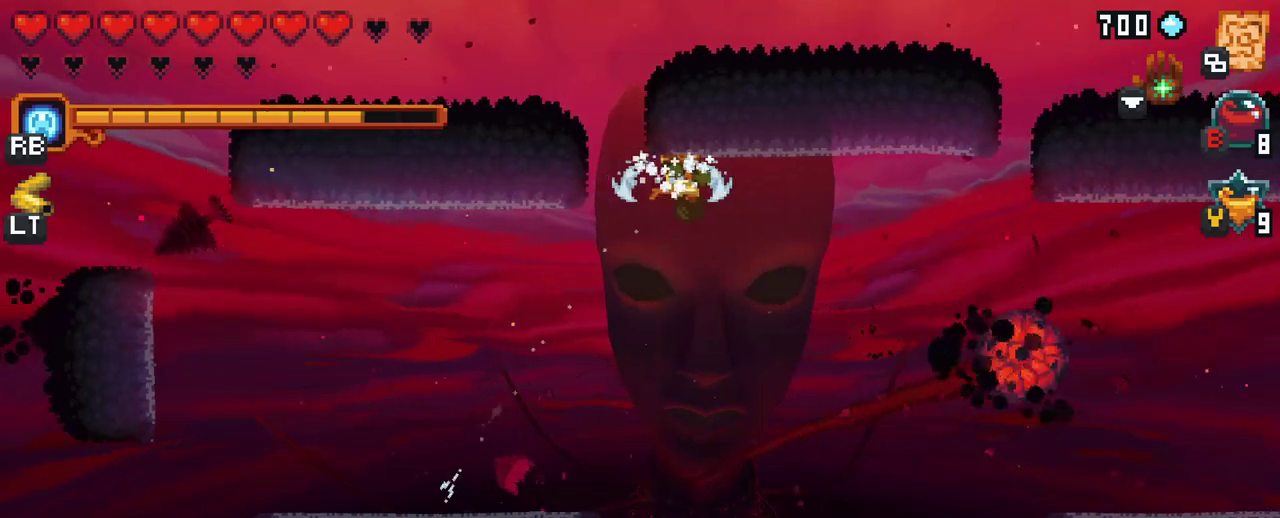
{"buttons": [], "left_stick": "down-right", "right_stick": "center", "events": [[500, "X", "up"]]}
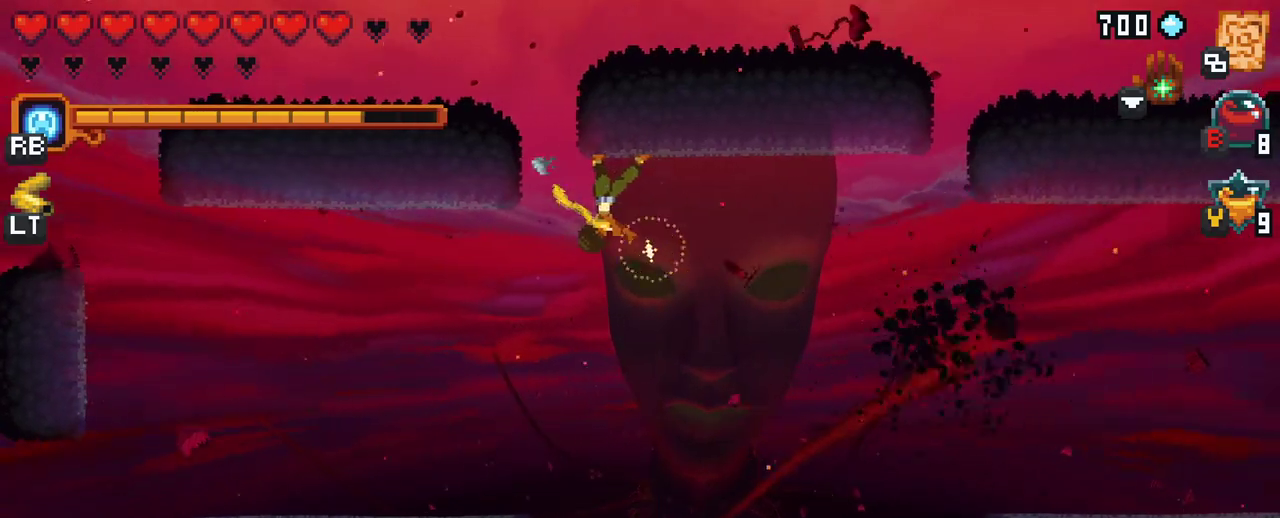
{"buttons": [], "left_stick": "down-right", "right_stick": "center", "events": []}
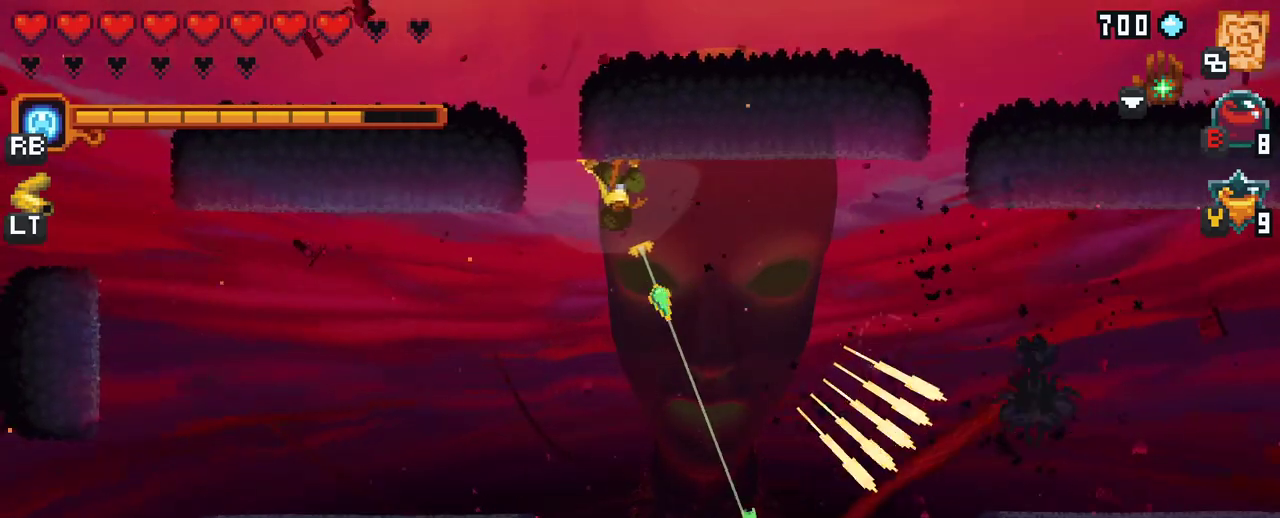
{"buttons": [], "left_stick": "up-right", "right_stick": "center", "events": [[50, "A", "down"], [217, "A", "up"], [367, "left_stick", "right"], [500, "left_stick", "up-right"]]}
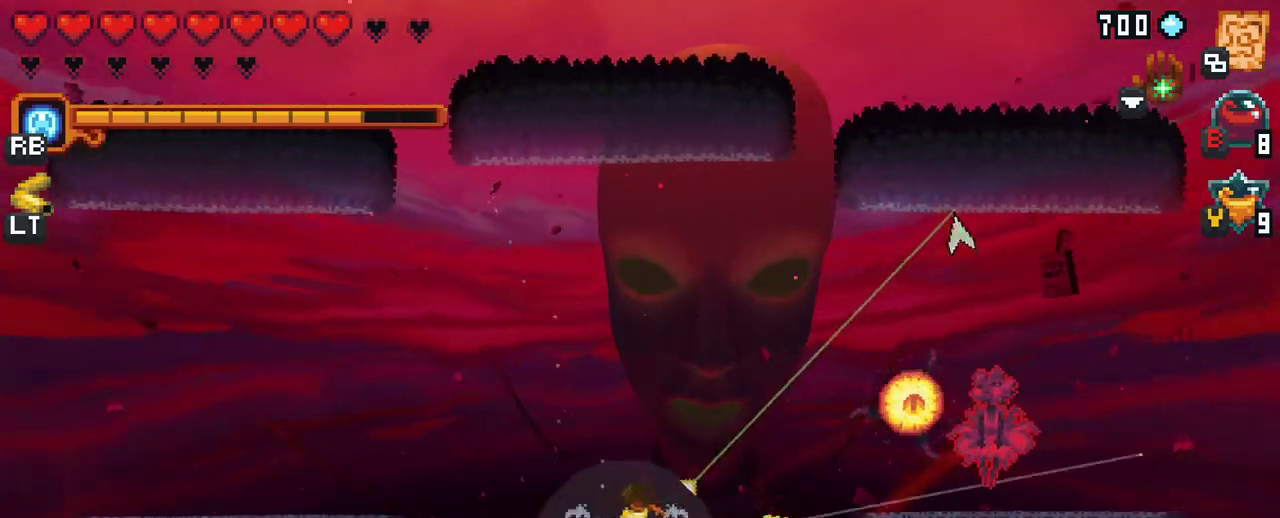
{"buttons": ["X"], "left_stick": "right", "right_stick": "center", "events": [[100, "X", "down"], [483, "left_stick", "right"]]}
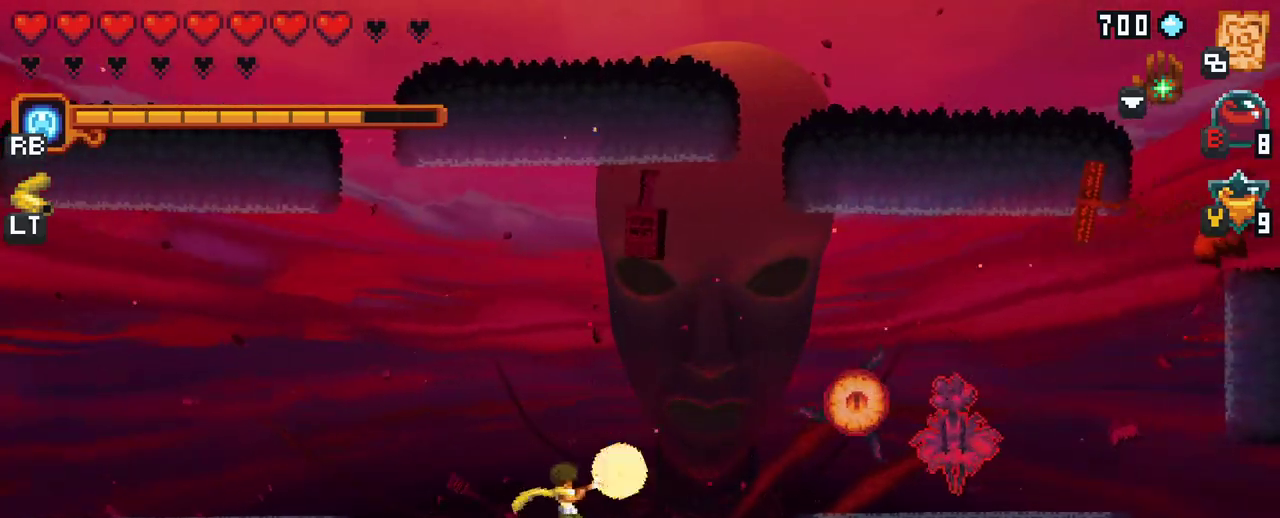
{"buttons": ["A"], "left_stick": "up-right", "right_stick": "center", "events": [[67, "X", "up"], [150, "left_stick", "up-right"], [450, "A", "down"]]}
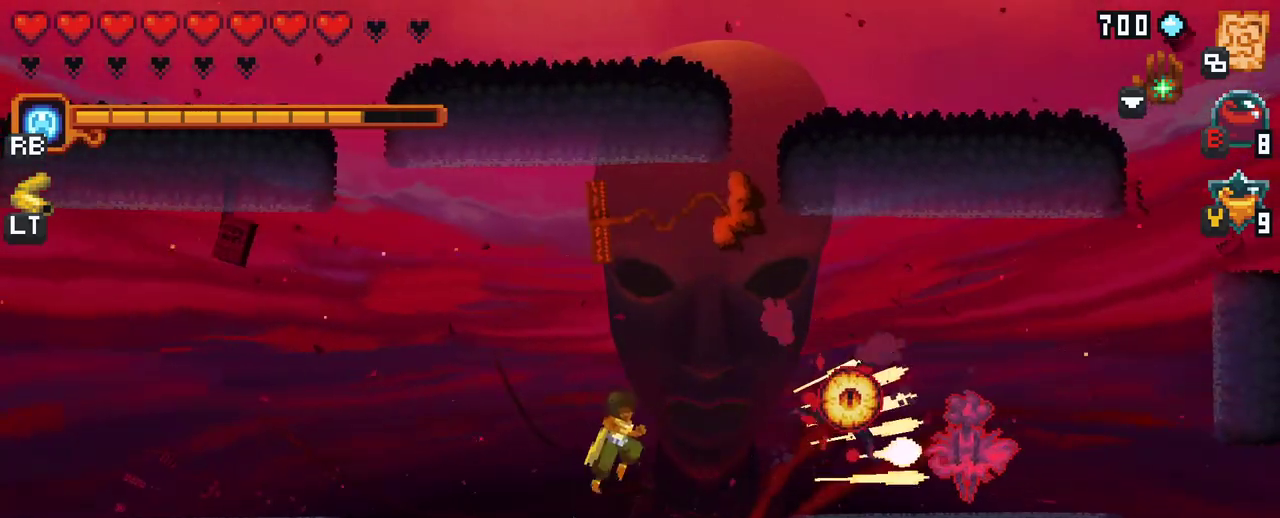
{"buttons": [], "left_stick": "down-right", "right_stick": "center", "events": [[83, "A", "up"], [167, "left_stick", "right"], [383, "left_stick", "down-right"]]}
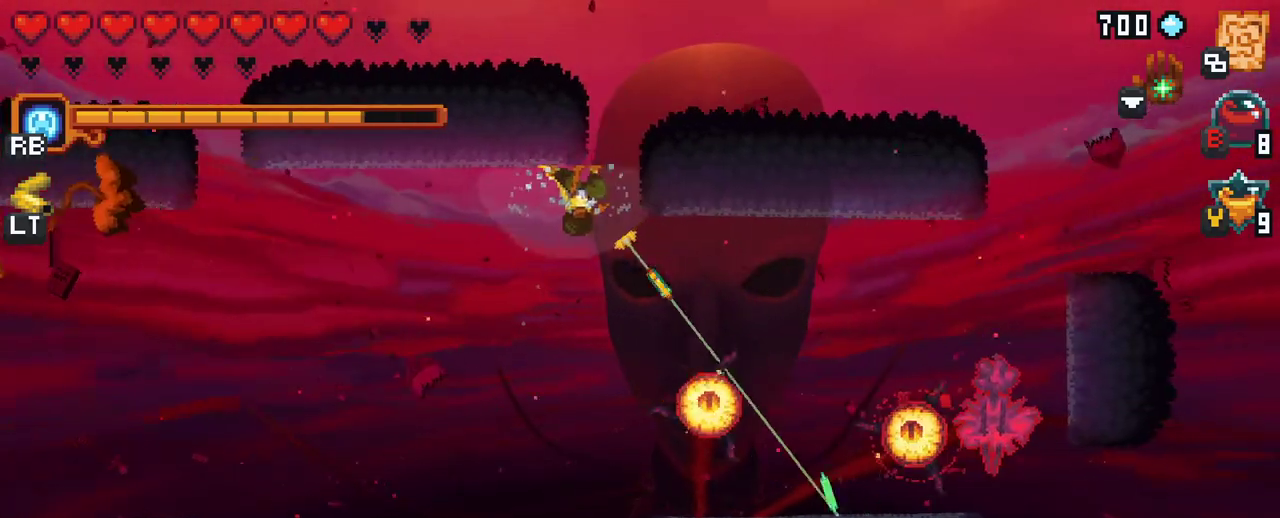
{"buttons": [], "left_stick": "down-right", "right_stick": "center", "events": [[67, "A", "down"], [217, "A", "up"]]}
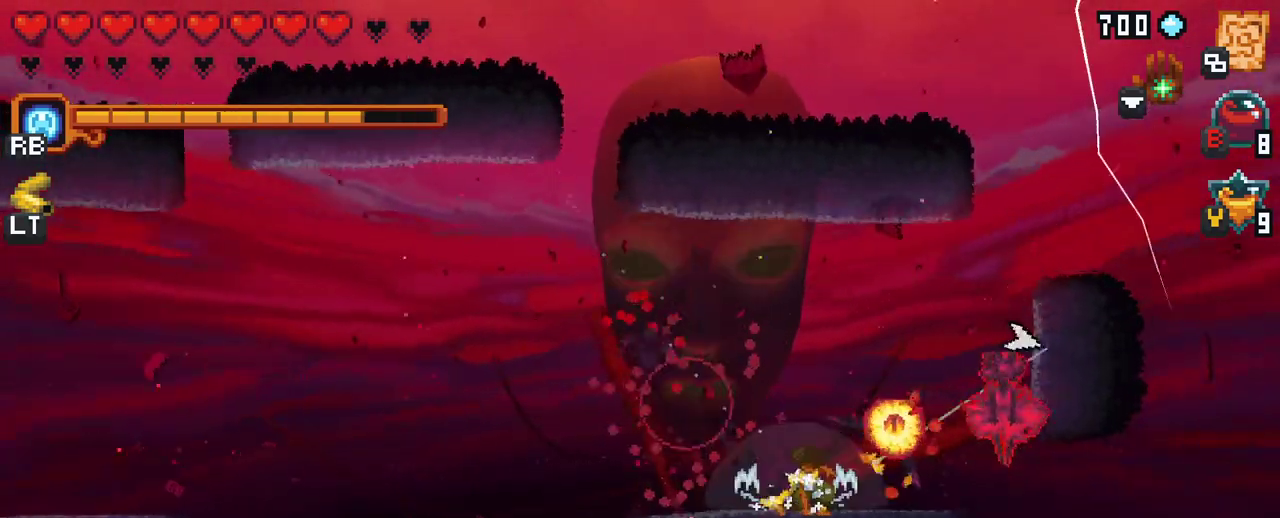
{"buttons": ["X"], "left_stick": "right", "right_stick": "center", "events": [[17, "left_stick", "right"], [150, "X", "down"]]}
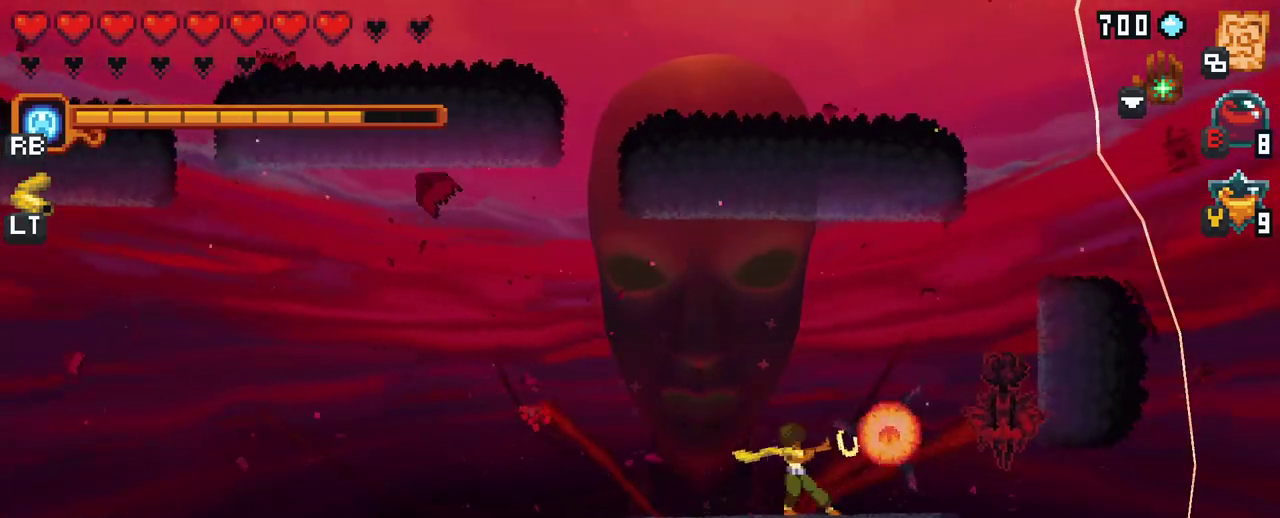
{"buttons": ["A"], "left_stick": "right", "right_stick": "center", "events": [[33, "X", "up"], [367, "A", "down"]]}
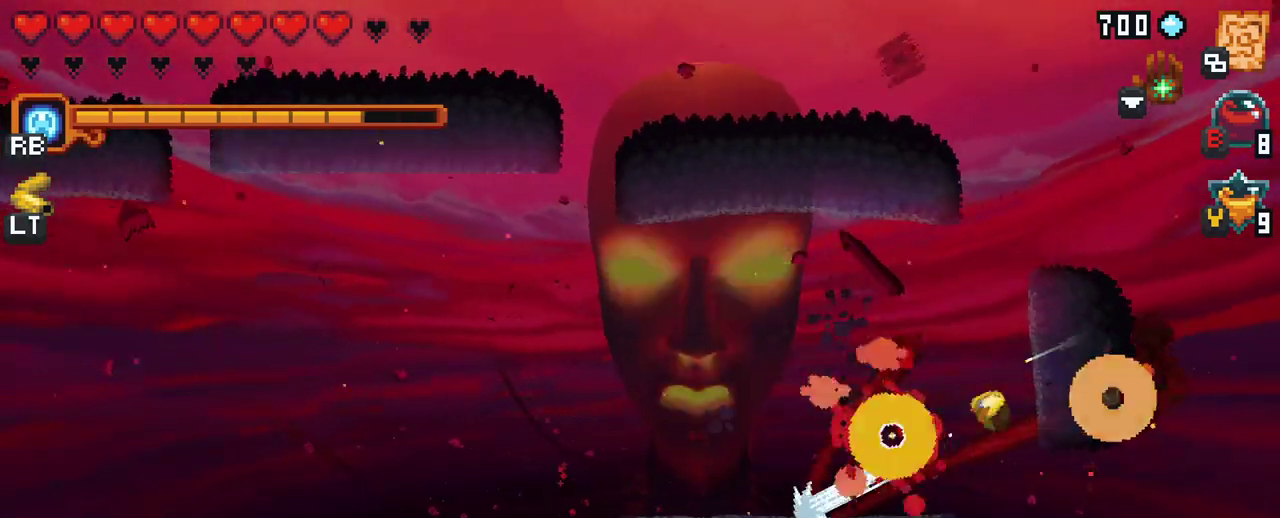
{"buttons": [], "left_stick": "up-left", "right_stick": "center", "events": [[33, "A", "up"], [133, "left_stick", "up-right"], [400, "left_stick", "up-left"]]}
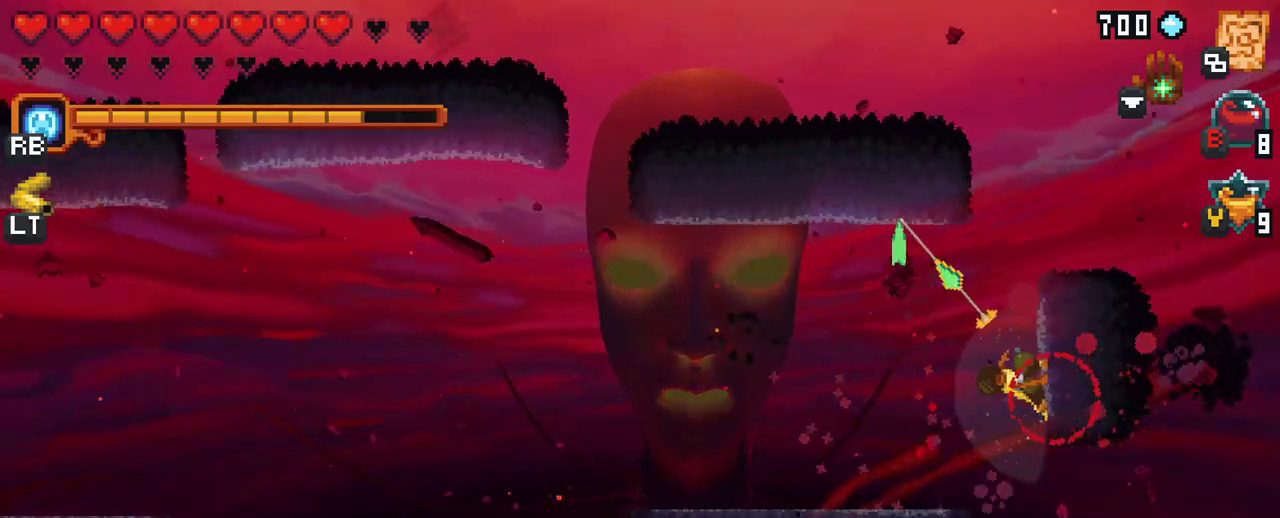
{"buttons": [], "left_stick": "down-left", "right_stick": "center", "events": [[167, "A", "down"], [383, "A", "up"], [483, "left_stick", "down-left"]]}